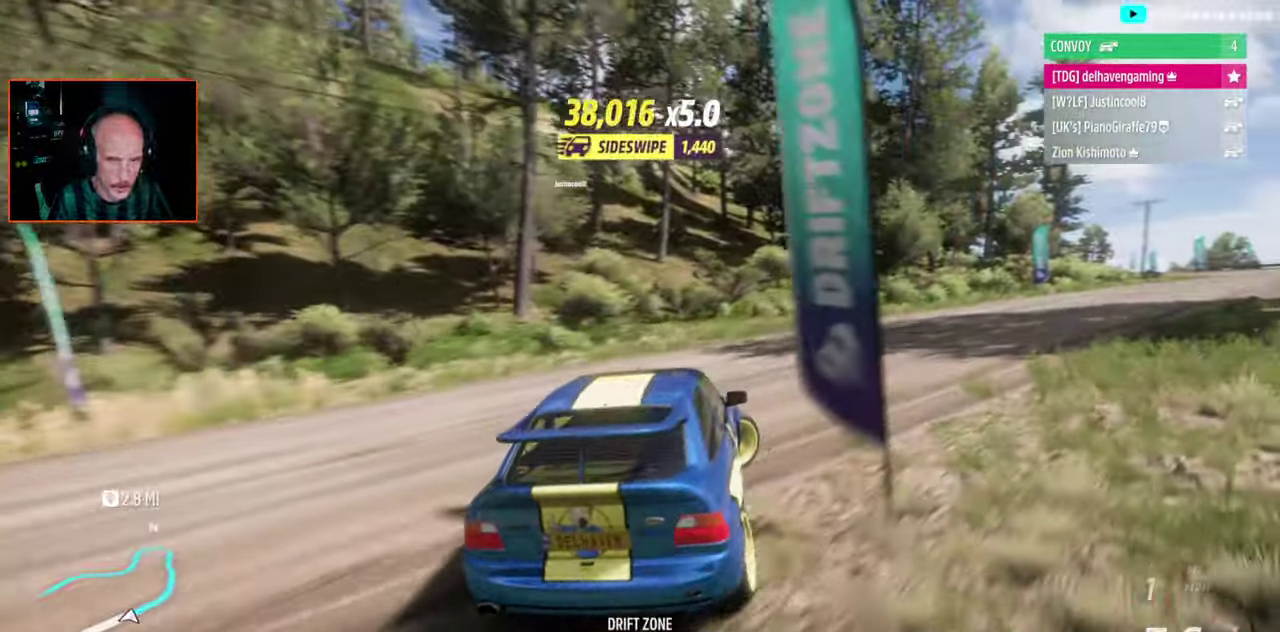
Gameplay with a controller (PlayStation layout); each line is a JSON object with the inputs held at the frame after it. "events" lists button and stick changes between this image and that frame as [ms after this image, input, new state], when the widget could be followed in between. Not read: L1 L2 R1 R2.
{"buttons": [], "left_stick": "left", "right_stick": "center", "events": [[300, "left_stick", "center"], [500, "left_stick", "left"]]}
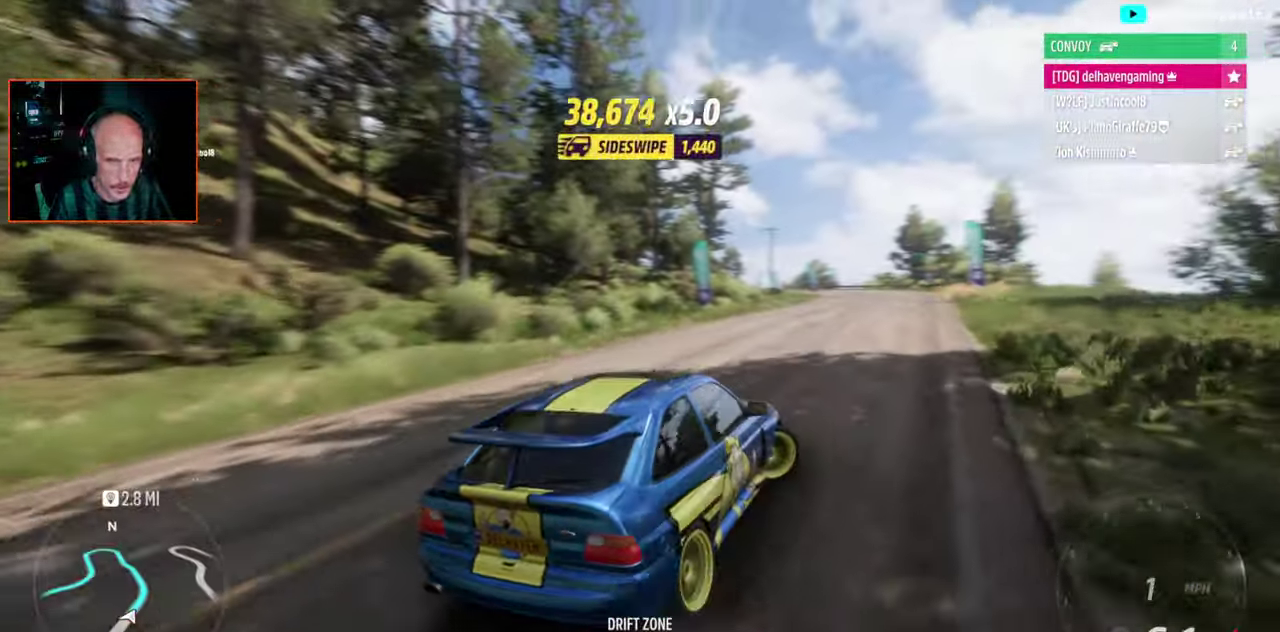
{"buttons": [], "left_stick": "left", "right_stick": "center", "events": []}
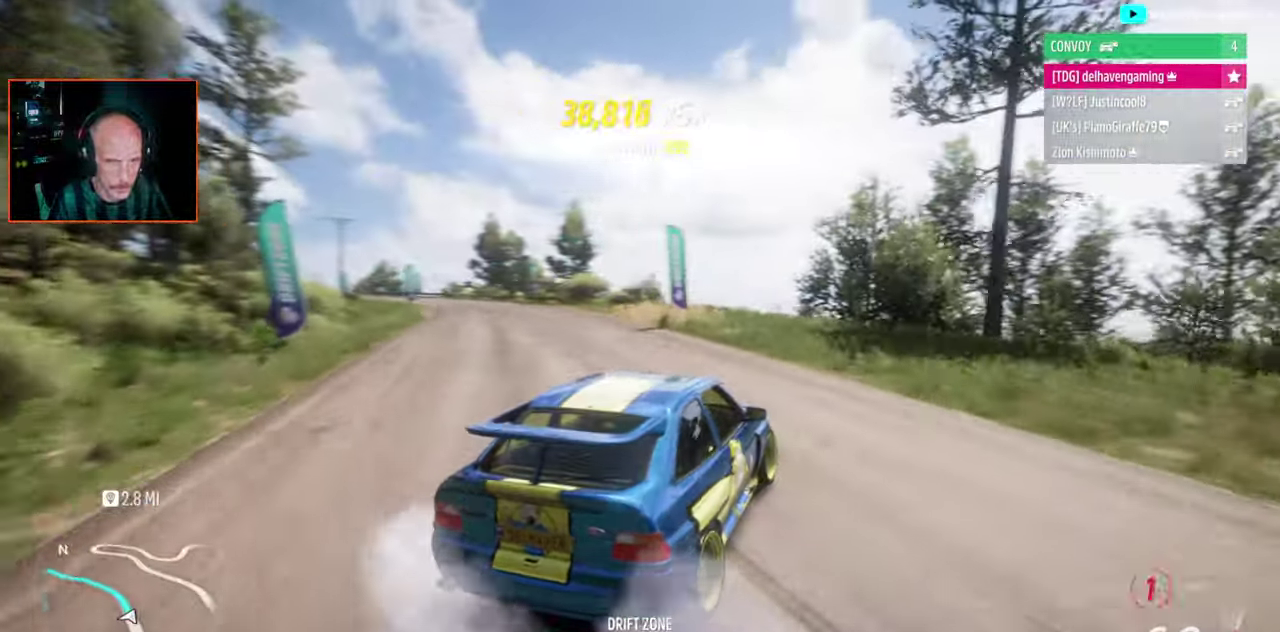
{"buttons": [], "left_stick": "left", "right_stick": "center", "events": [[250, "left_stick", "center"], [467, "left_stick", "left"]]}
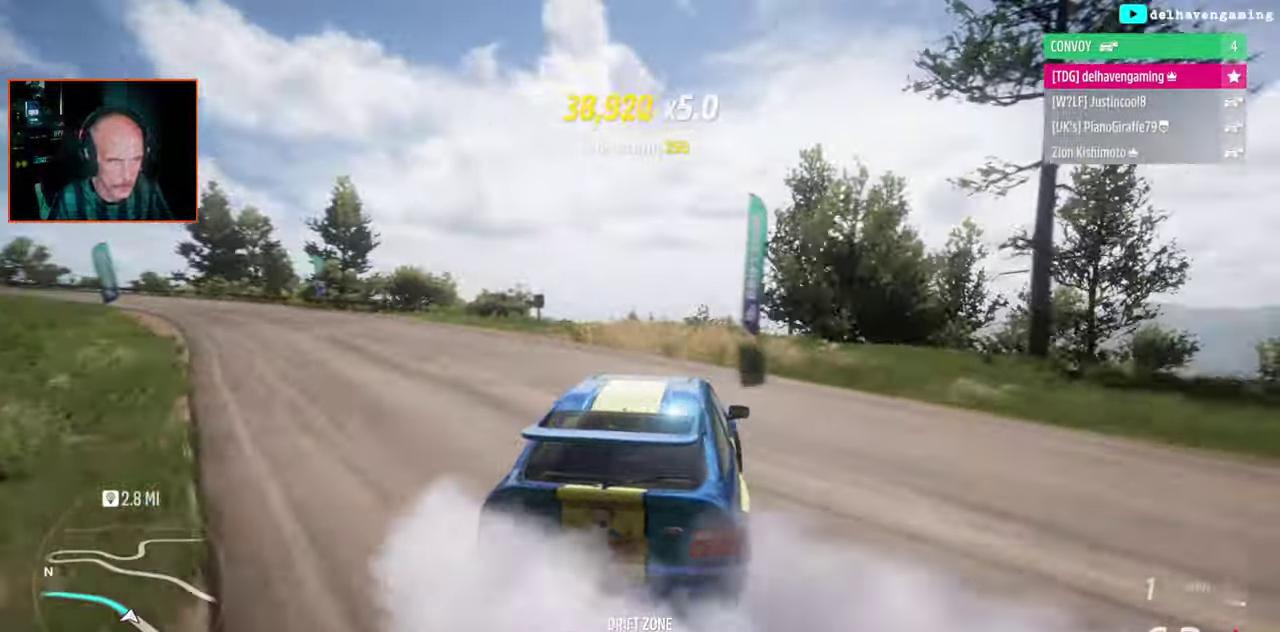
{"buttons": [], "left_stick": "left", "right_stick": "center", "events": [[183, "CIRCLE", "down"], [267, "CIRCLE", "up"]]}
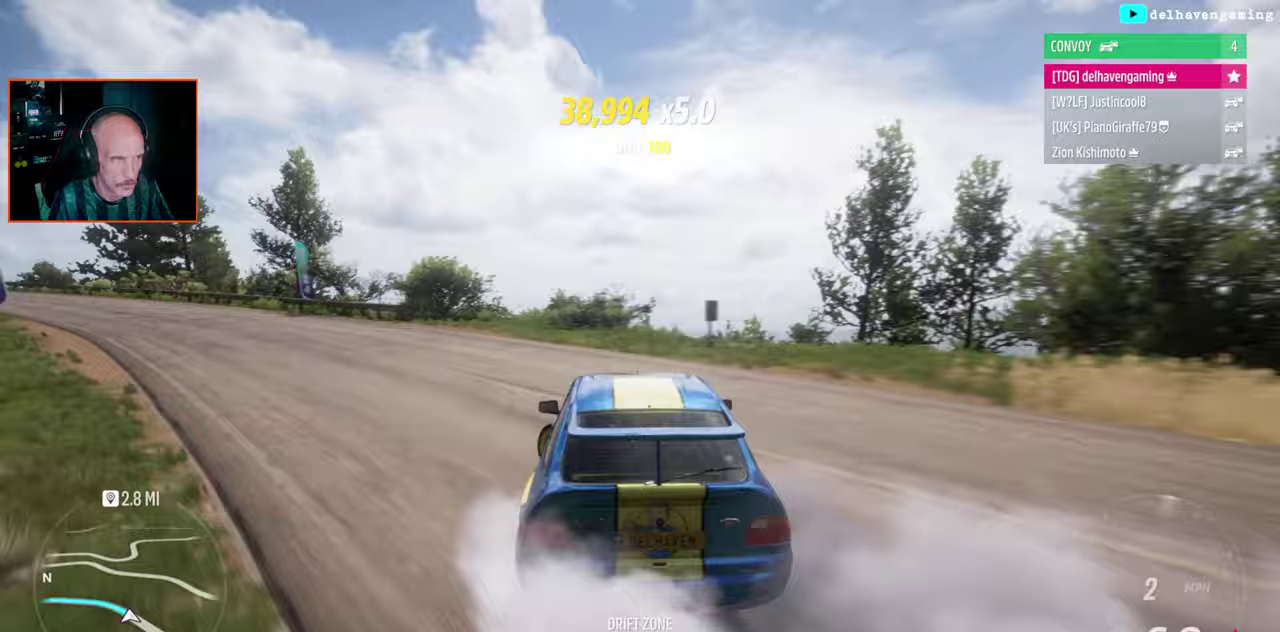
{"buttons": [], "left_stick": "center", "right_stick": "center", "events": [[267, "left_stick", "center"]]}
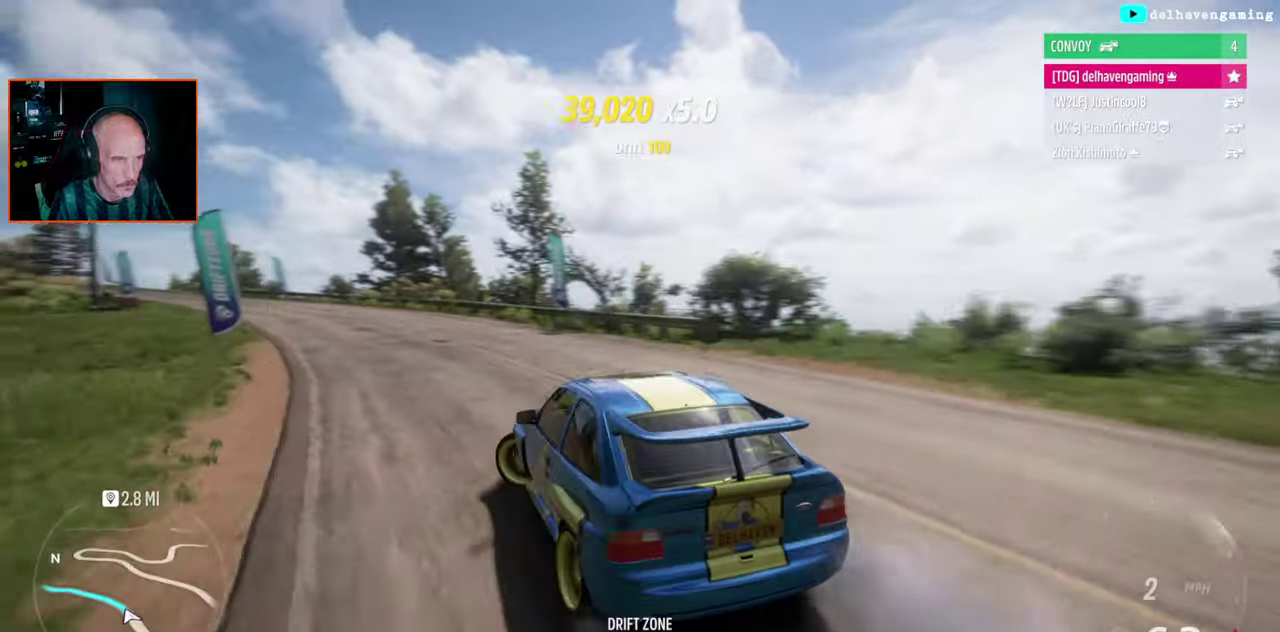
{"buttons": [], "left_stick": "center", "right_stick": "center", "events": [[50, "left_stick", "right"], [300, "left_stick", "center"]]}
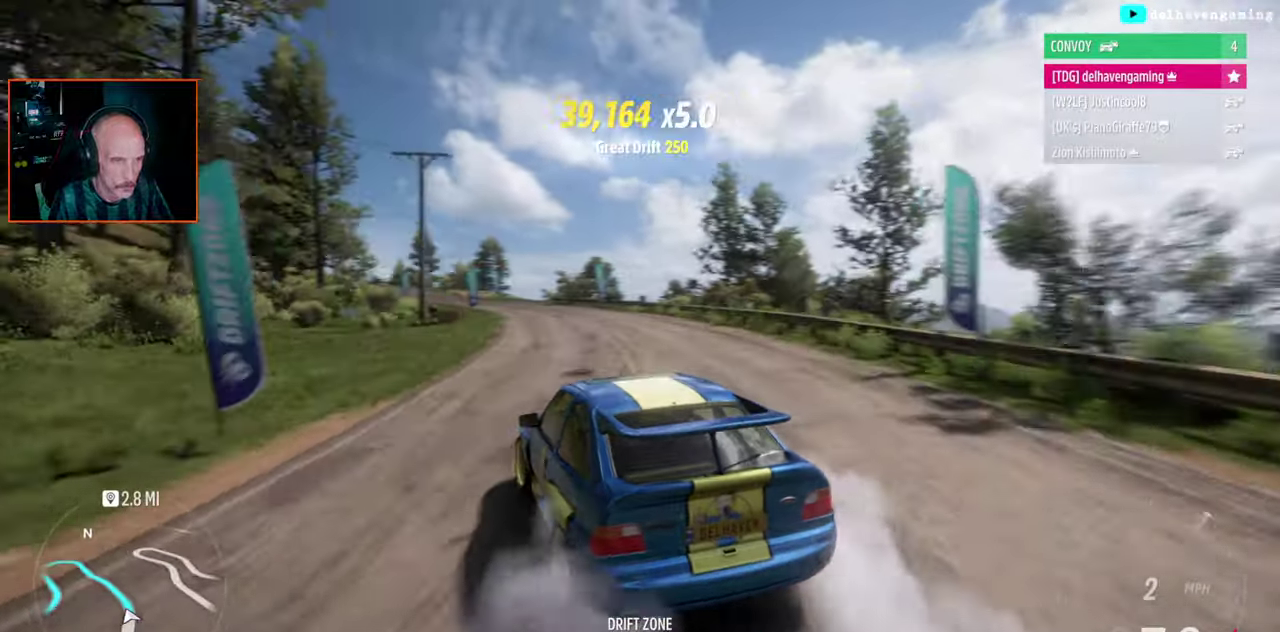
{"buttons": [], "left_stick": "up-right", "right_stick": "center", "events": [[283, "left_stick", "up-right"], [417, "SQUARE", "down"], [467, "SQUARE", "up"]]}
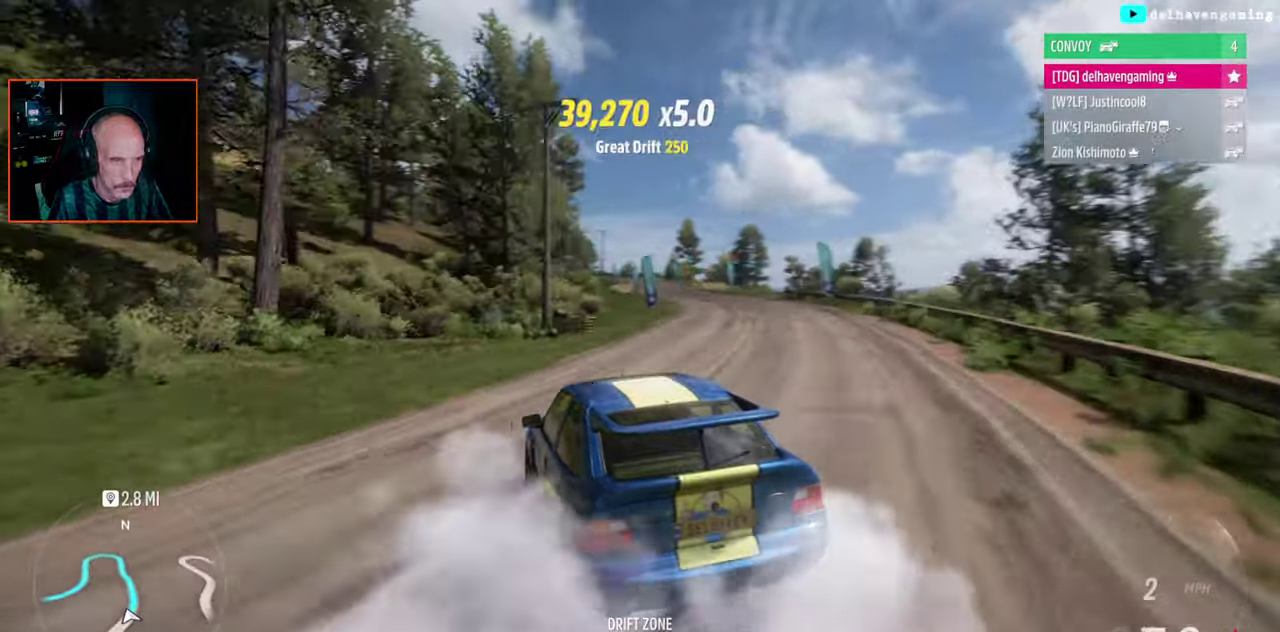
{"buttons": [], "left_stick": "center", "right_stick": "center", "events": [[150, "left_stick", "center"]]}
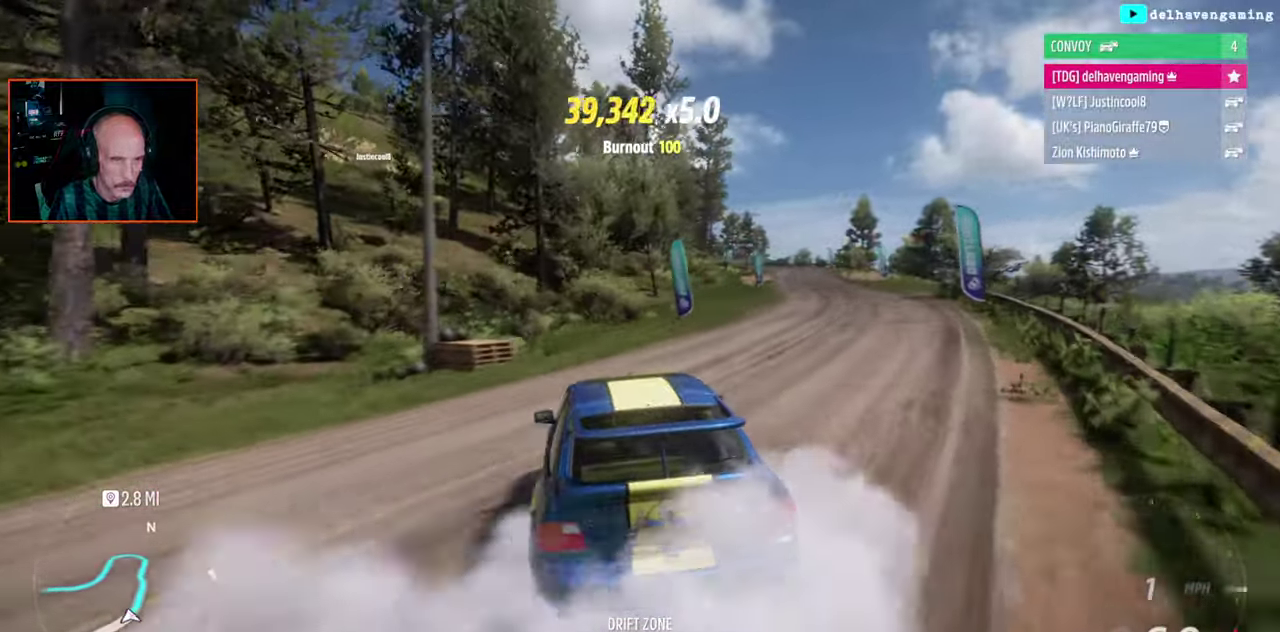
{"buttons": [], "left_stick": "center", "right_stick": "center", "events": [[100, "left_stick", "right"], [183, "CIRCLE", "down"], [267, "CIRCLE", "up"], [283, "left_stick", "center"]]}
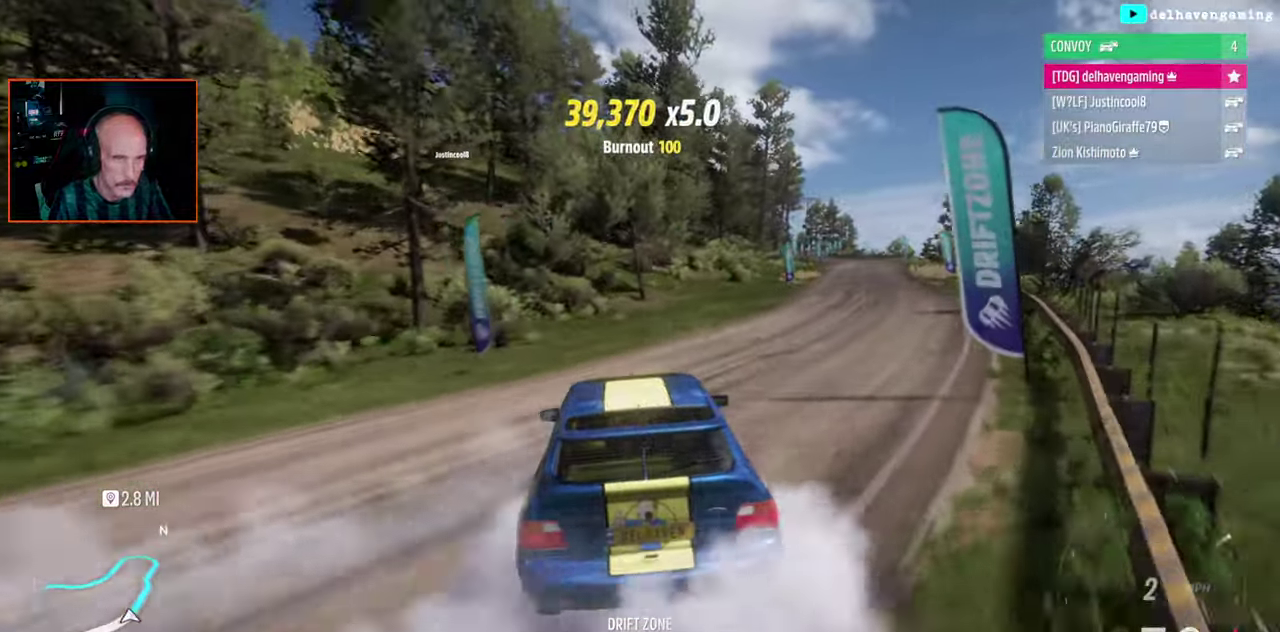
{"buttons": [], "left_stick": "center", "right_stick": "center", "events": []}
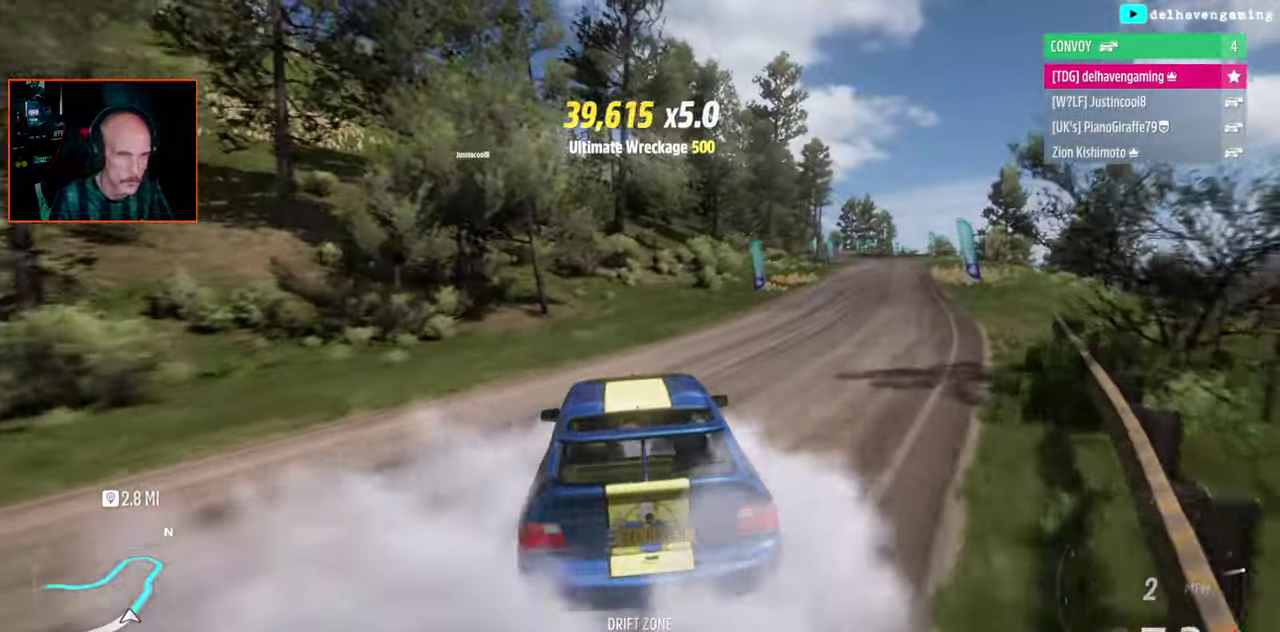
{"buttons": [], "left_stick": "right", "right_stick": "center", "events": [[483, "left_stick", "right"]]}
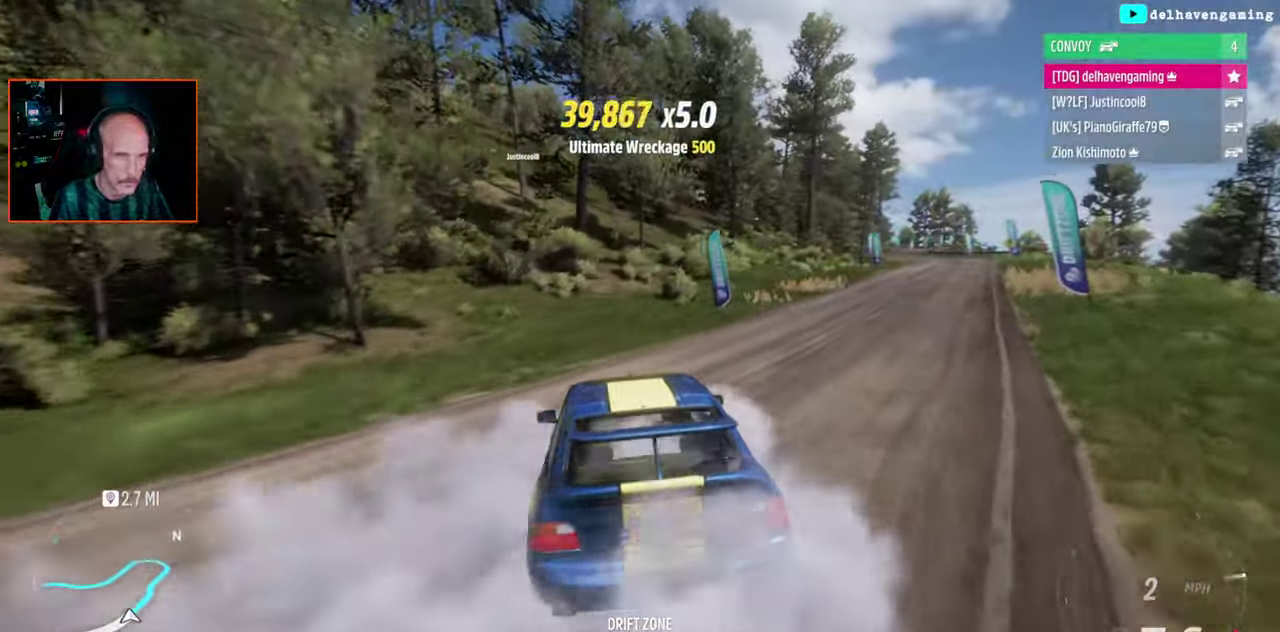
{"buttons": [], "left_stick": "right", "right_stick": "center", "events": []}
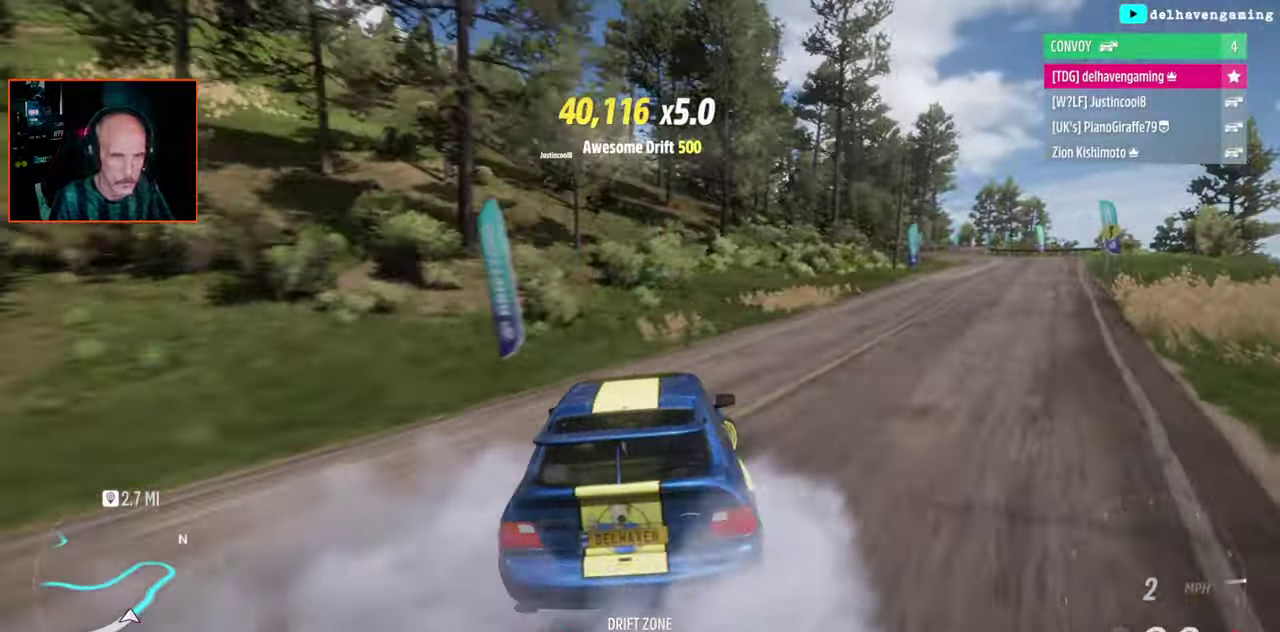
{"buttons": [], "left_stick": "center", "right_stick": "center", "events": [[117, "left_stick", "center"], [133, "CROSS", "down"], [267, "CROSS", "up"], [350, "SQUARE", "down"], [433, "SQUARE", "up"]]}
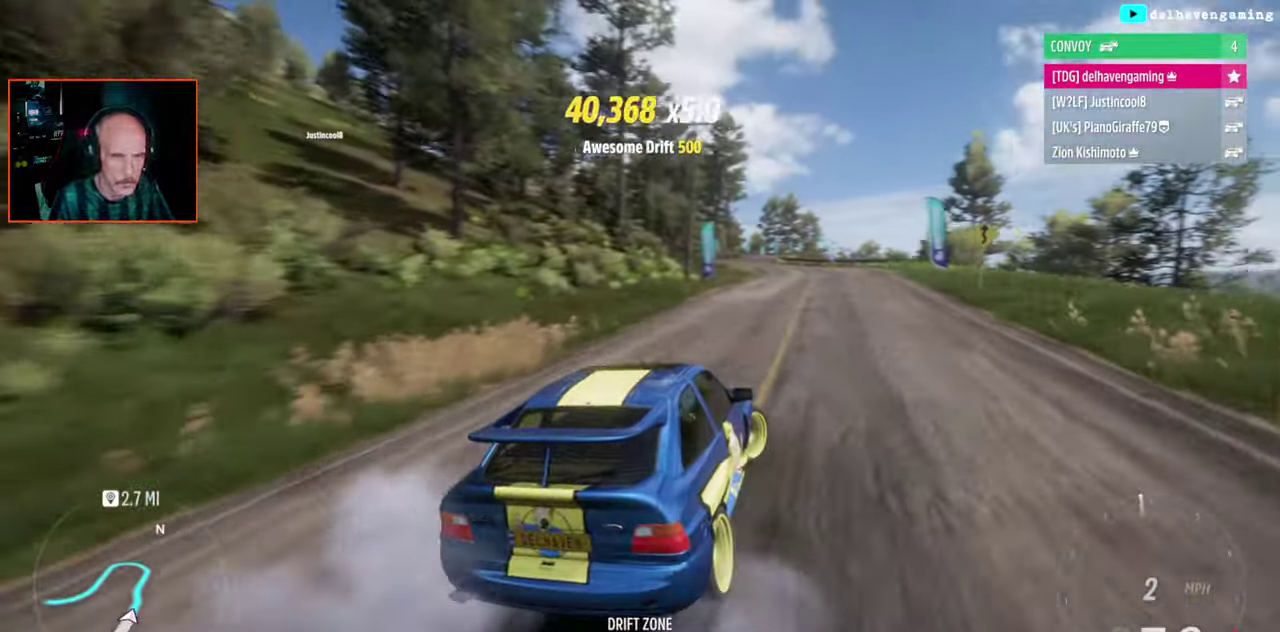
{"buttons": [], "left_stick": "up-left", "right_stick": "center", "events": [[17, "left_stick", "left"], [183, "left_stick", "up-left"], [267, "CIRCLE", "down"], [383, "CIRCLE", "up"]]}
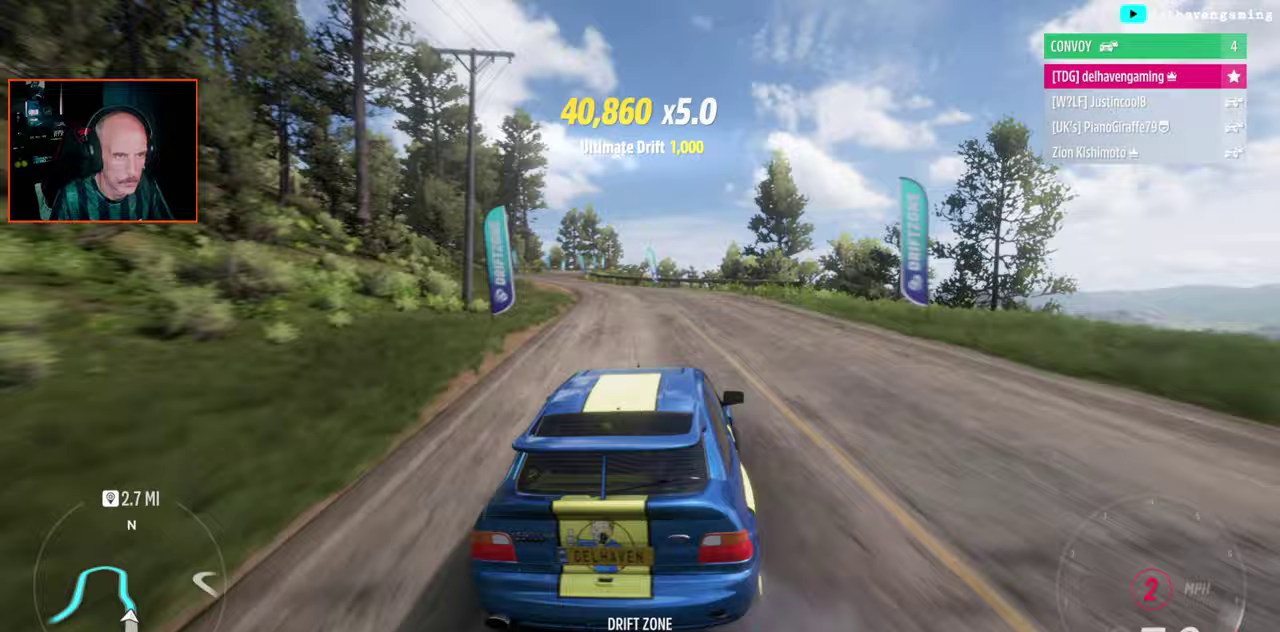
{"buttons": [], "left_stick": "center", "right_stick": "center", "events": [[183, "left_stick", "center"]]}
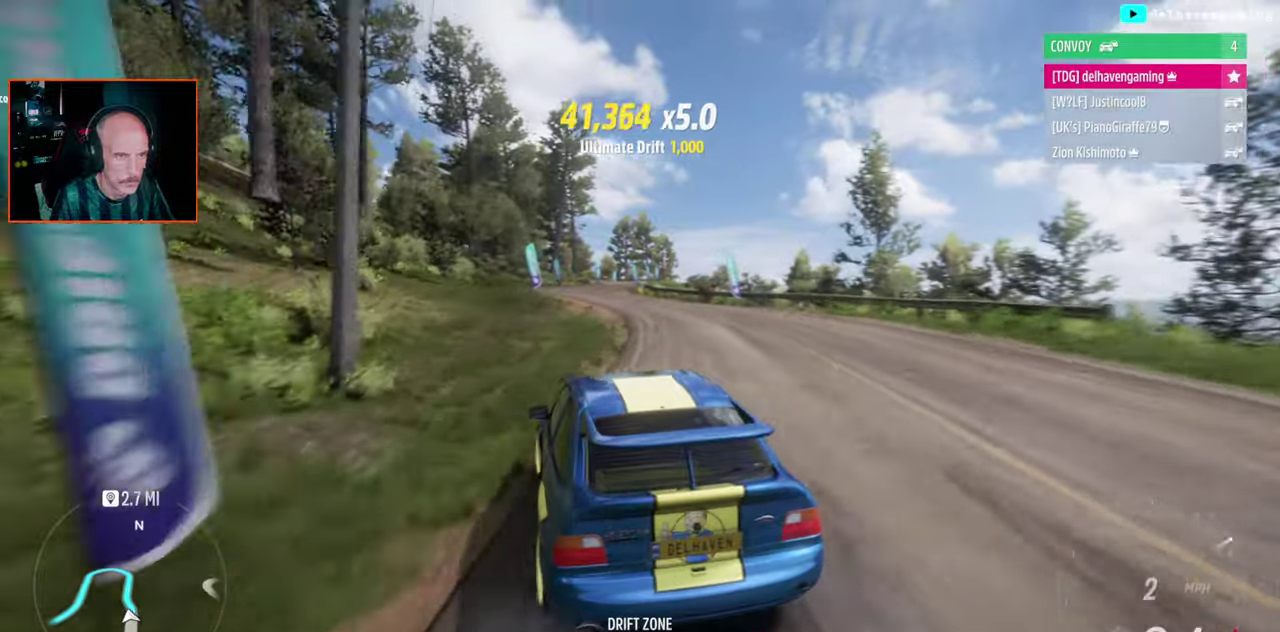
{"buttons": [], "left_stick": "right", "right_stick": "center", "events": [[33, "left_stick", "right"]]}
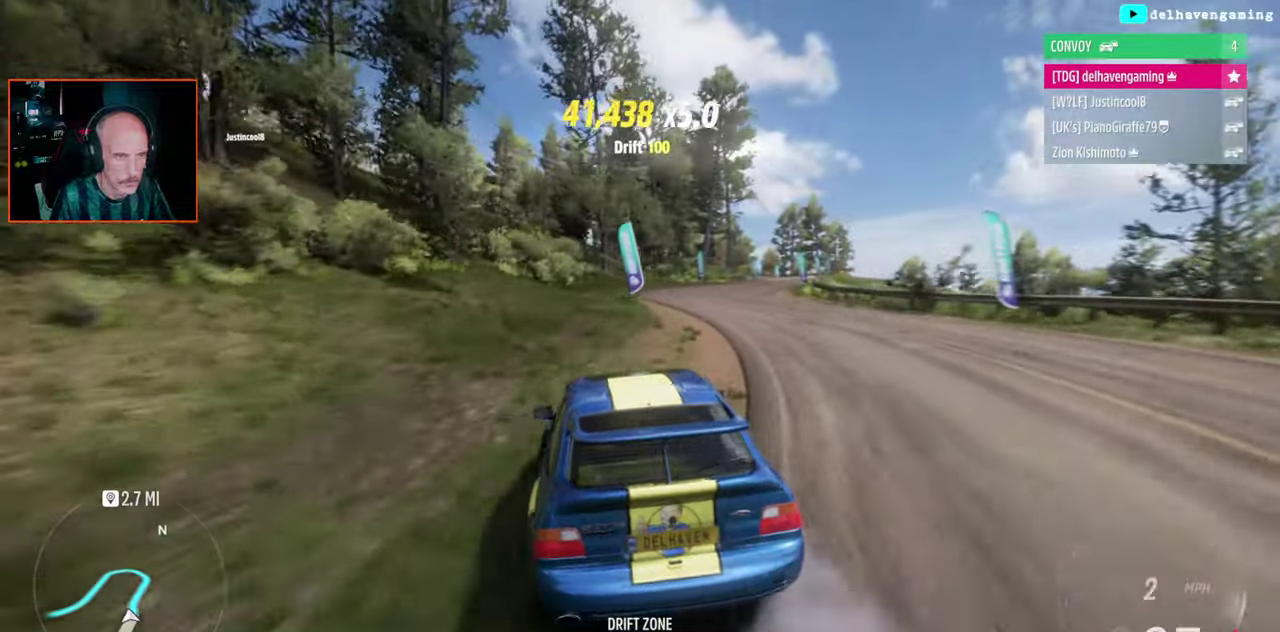
{"buttons": [], "left_stick": "center", "right_stick": "center", "events": [[317, "left_stick", "up-right"], [383, "left_stick", "center"]]}
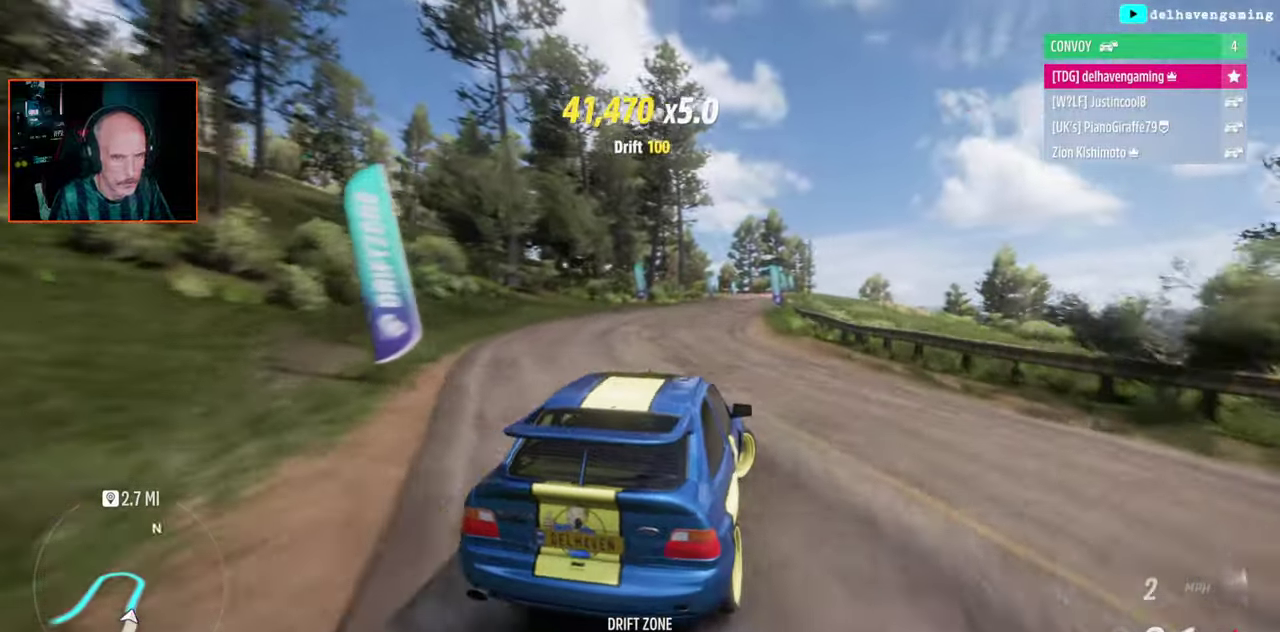
{"buttons": ["CROSS"], "left_stick": "left", "right_stick": "center", "events": [[100, "left_stick", "left"], [183, "CROSS", "down"]]}
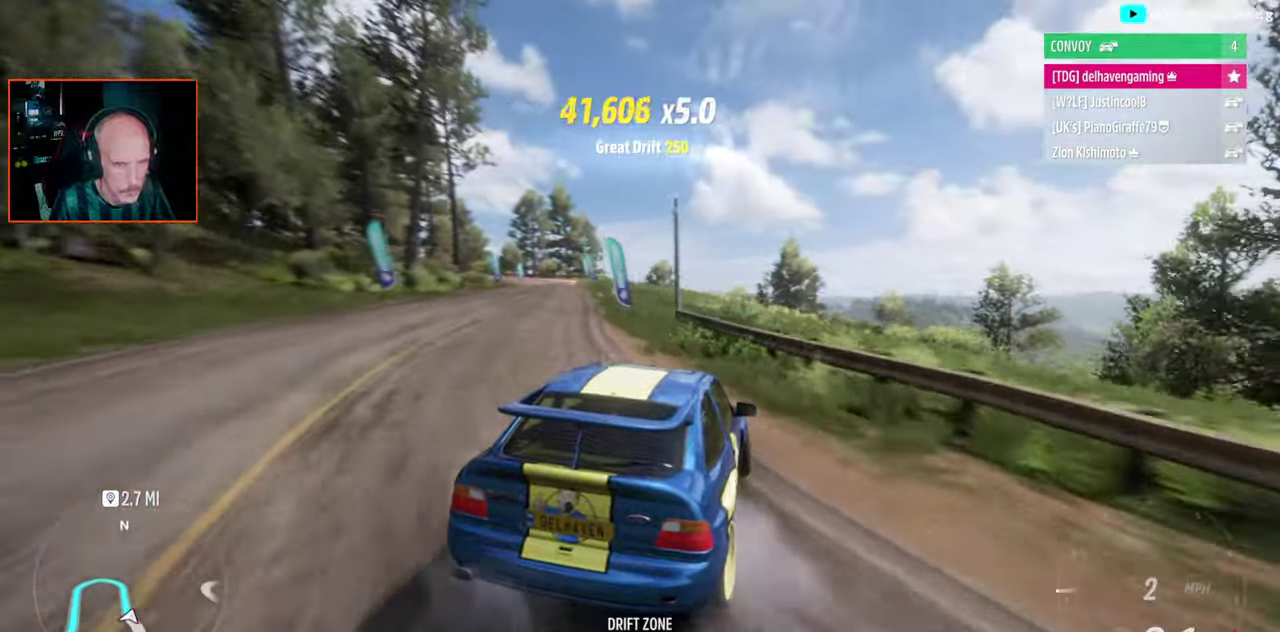
{"buttons": ["CROSS"], "left_stick": "left", "right_stick": "center", "events": [[50, "left_stick", "center"], [467, "left_stick", "left"]]}
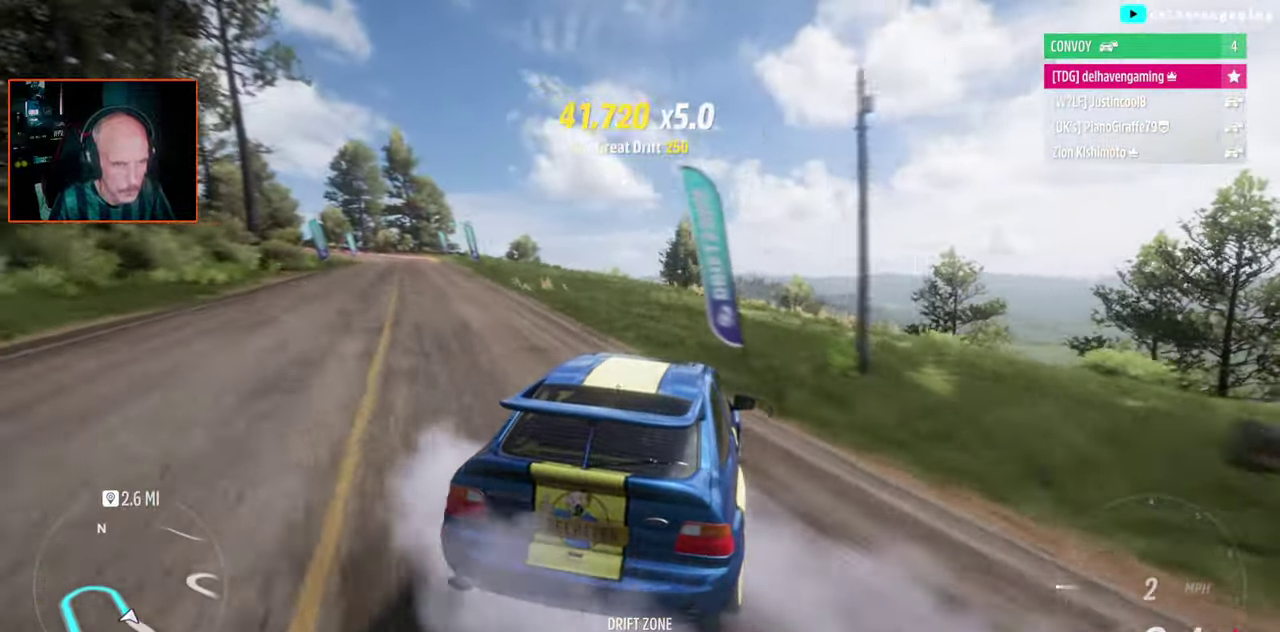
{"buttons": ["CROSS"], "left_stick": "left", "right_stick": "center", "events": []}
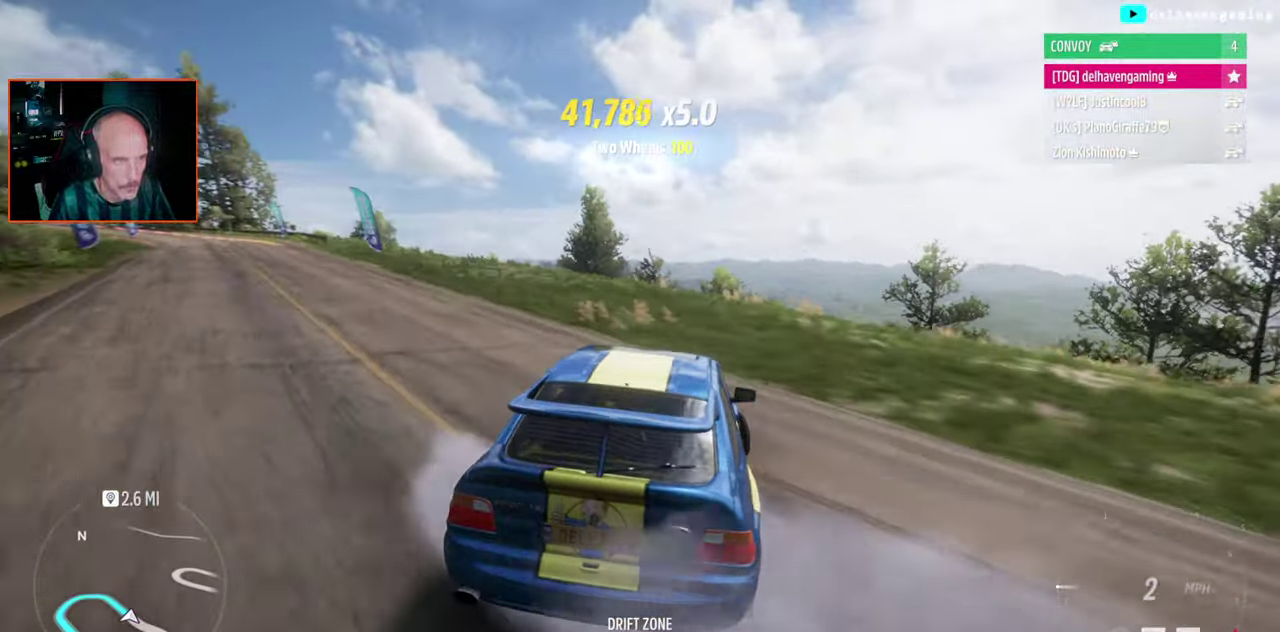
{"buttons": ["CROSS"], "left_stick": "center", "right_stick": "center", "events": [[33, "left_stick", "up-left"], [150, "left_stick", "left"], [233, "left_stick", "center"]]}
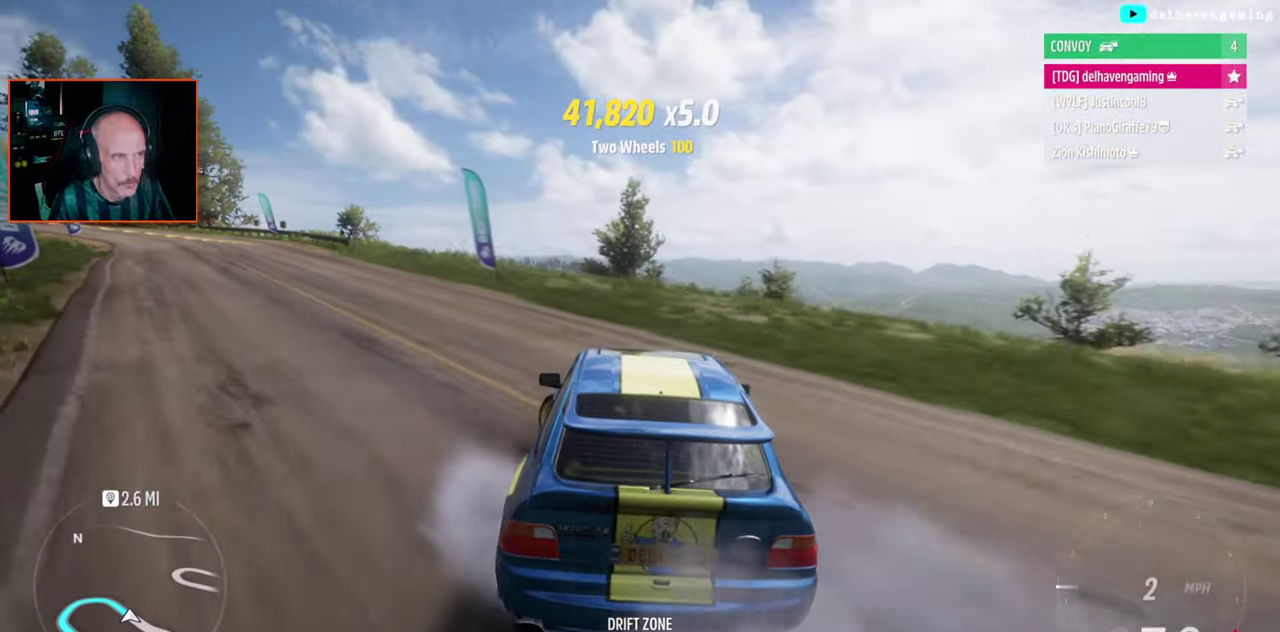
{"buttons": [], "left_stick": "left", "right_stick": "center", "events": [[67, "SQUARE", "down"], [83, "CROSS", "up"], [183, "SQUARE", "up"], [417, "left_stick", "left"]]}
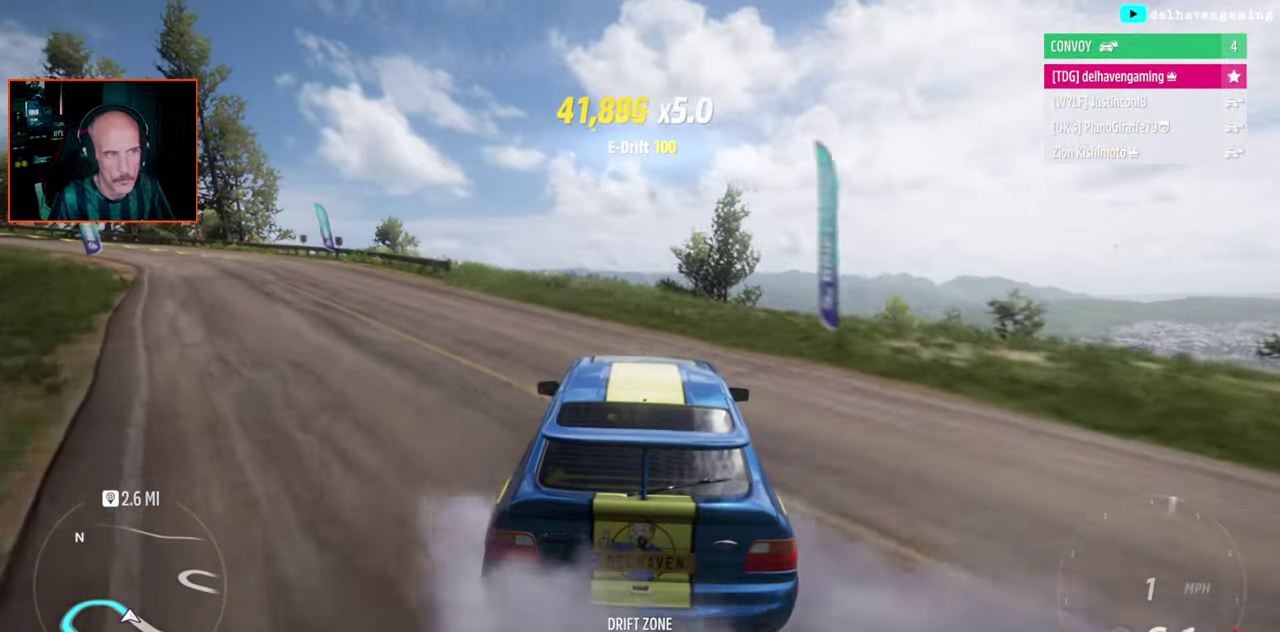
{"buttons": [], "left_stick": "left", "right_stick": "center", "events": []}
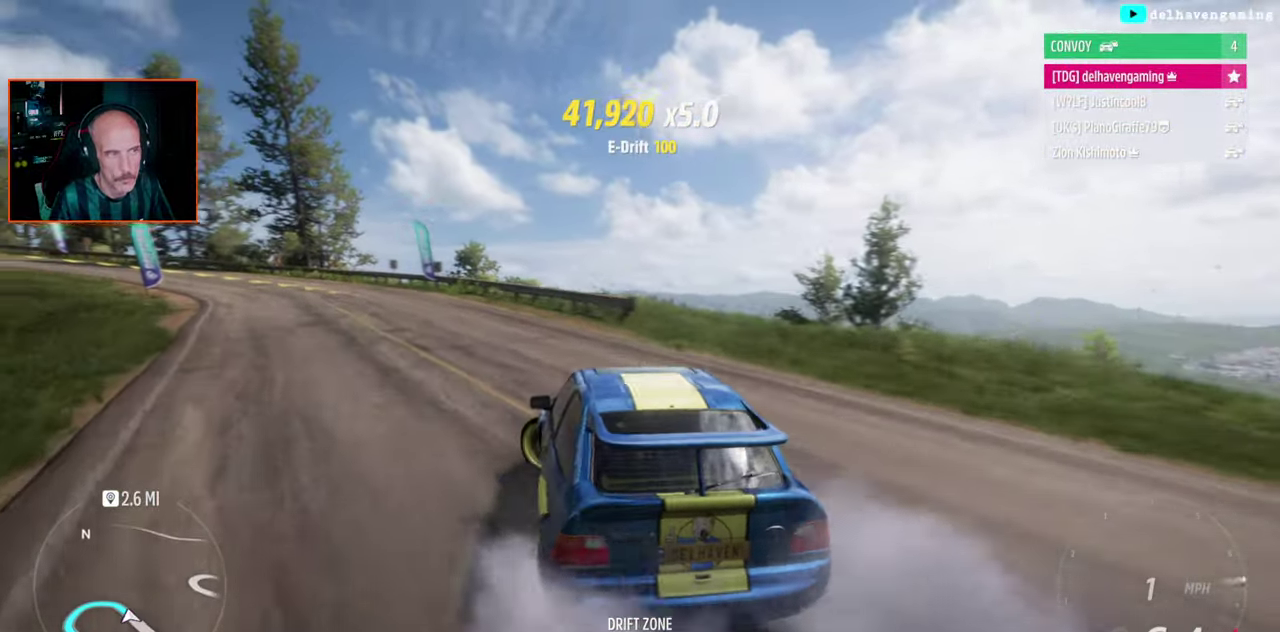
{"buttons": [], "left_stick": "up-right", "right_stick": "center", "events": [[233, "left_stick", "center"], [367, "left_stick", "right"], [417, "left_stick", "up-right"]]}
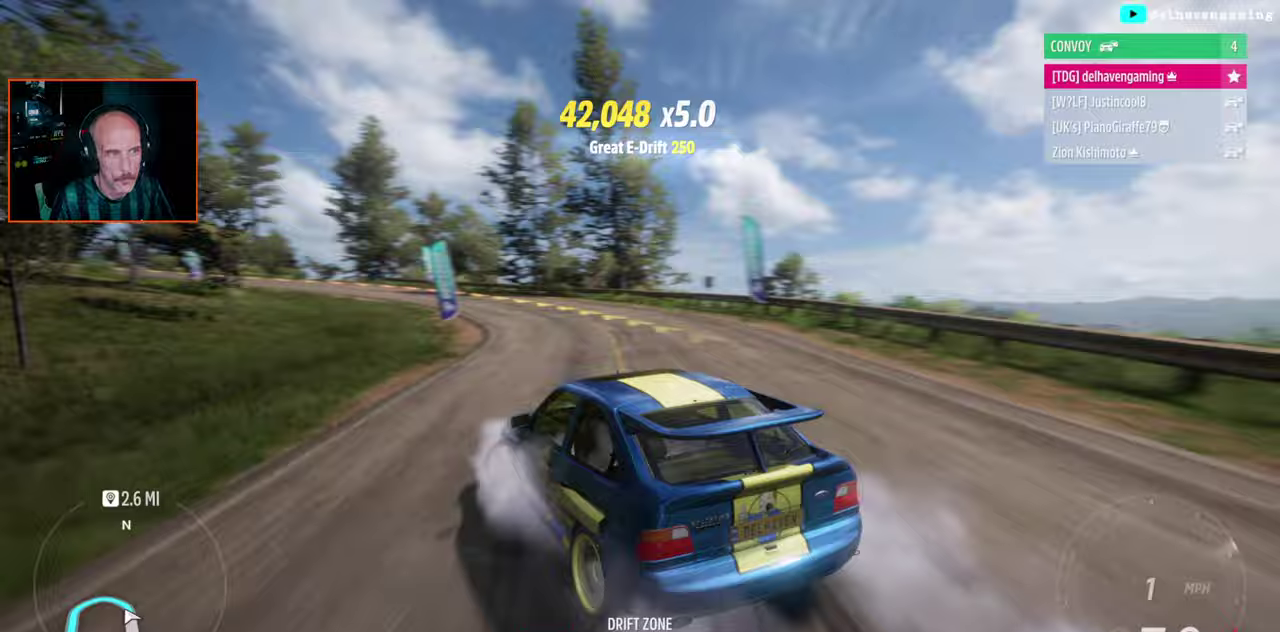
{"buttons": [], "left_stick": "center", "right_stick": "center", "events": [[317, "left_stick", "center"]]}
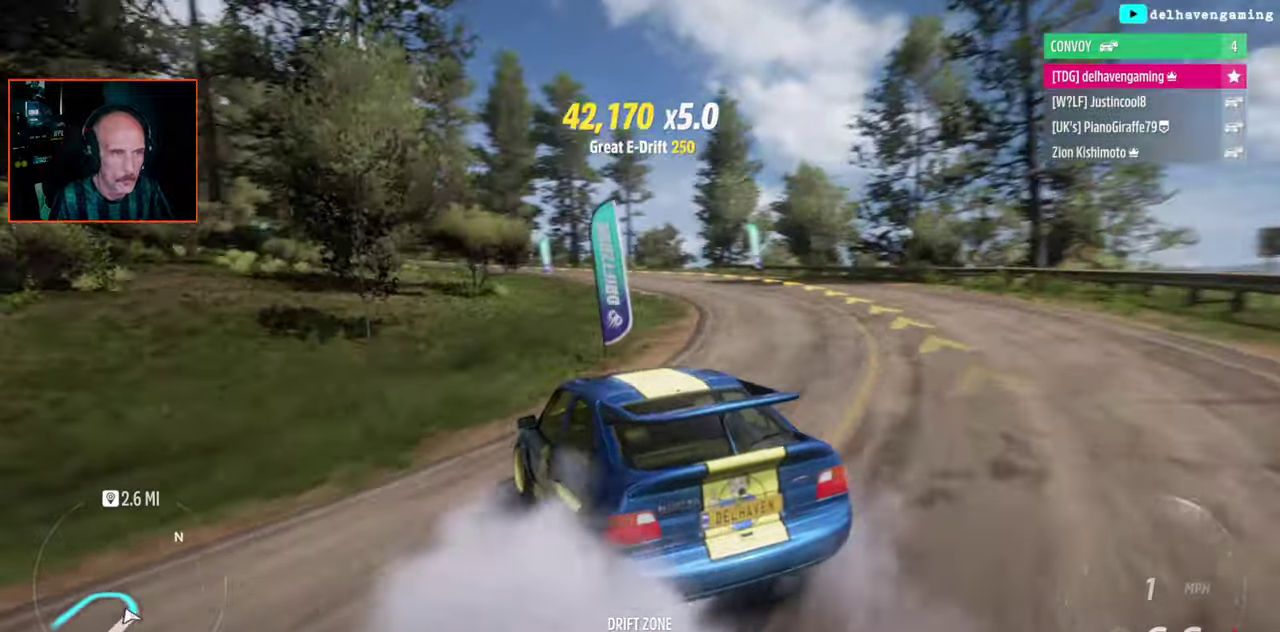
{"buttons": [], "left_stick": "center", "right_stick": "center", "events": []}
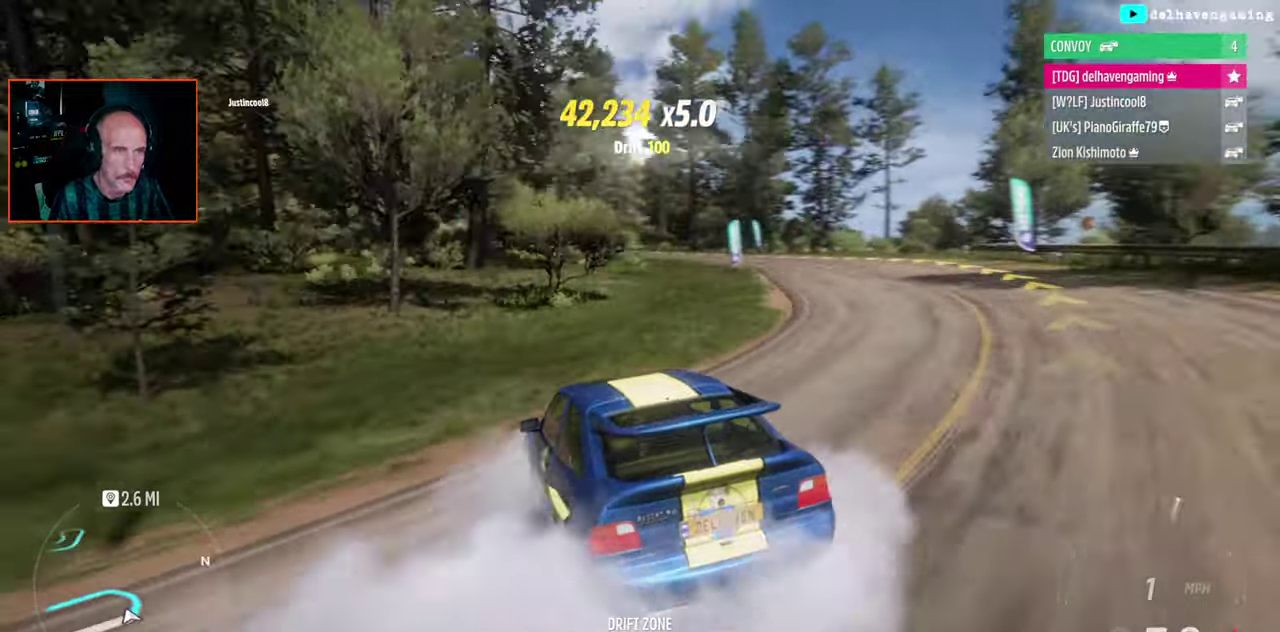
{"buttons": [], "left_stick": "up-right", "right_stick": "center", "events": [[200, "left_stick", "up-right"]]}
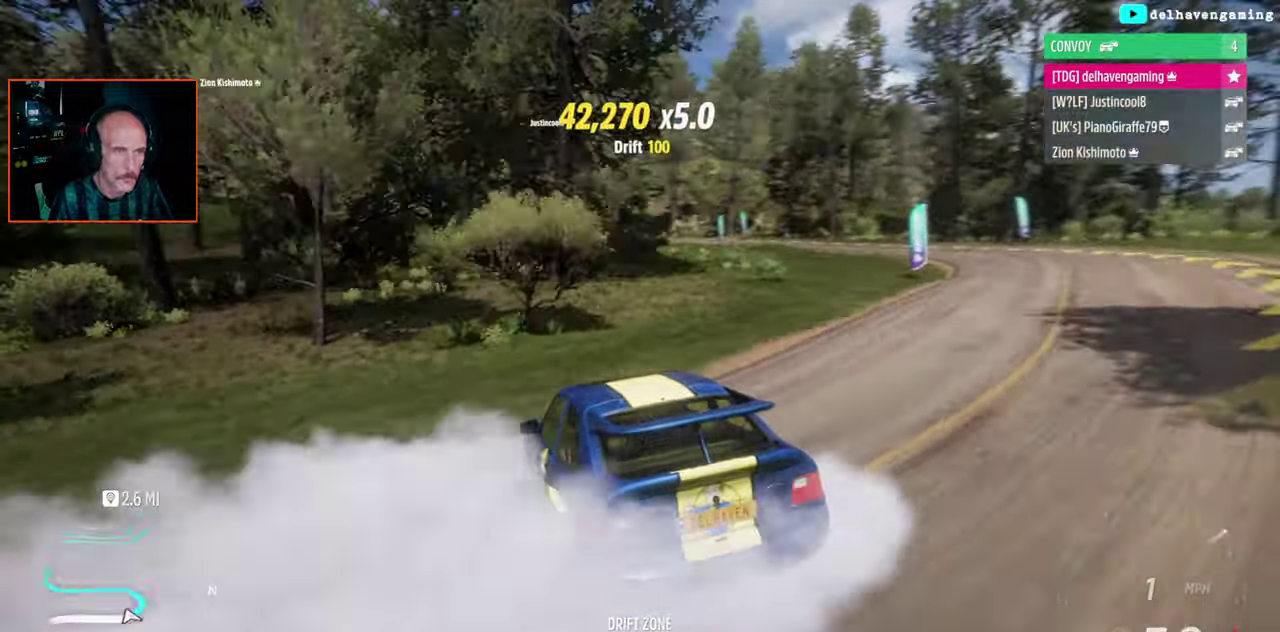
{"buttons": [], "left_stick": "center", "right_stick": "center", "events": [[250, "left_stick", "center"]]}
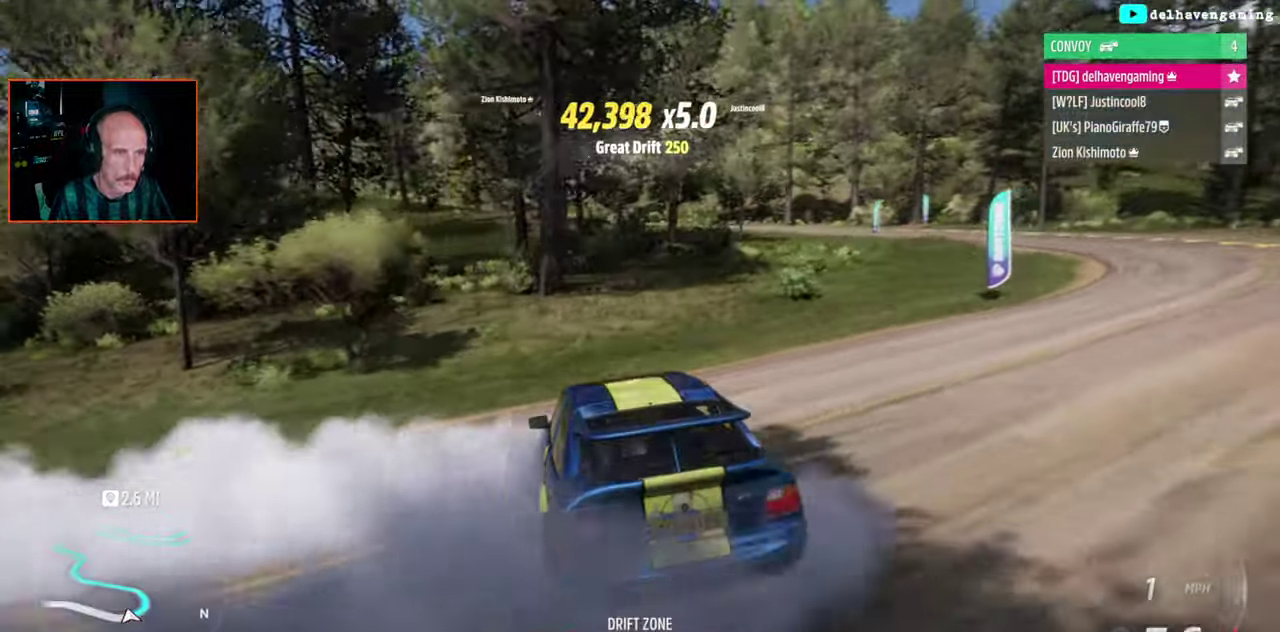
{"buttons": [], "left_stick": "center", "right_stick": "center", "events": [[183, "left_stick", "right"], [317, "left_stick", "center"]]}